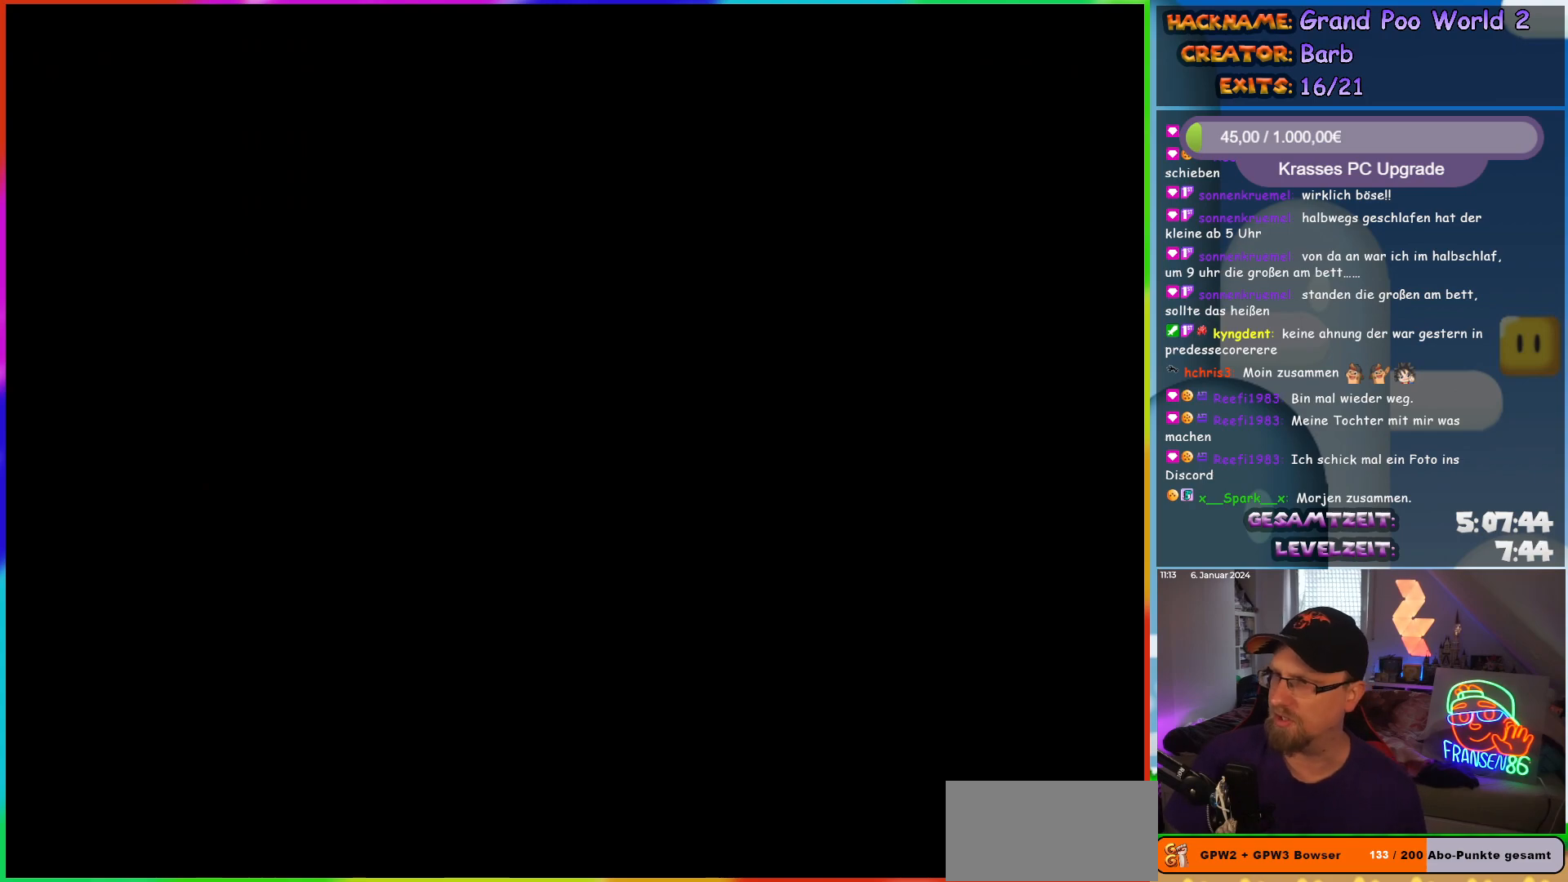
Gameplay with a controller (Nintendo layout); each line is a JSON object with the inputs held at the frame after it. "events" lists button and stick changes between this image and that frame as [ms after this image, input, new state], when the widget could be followed in between. Not read: L1 L3 R3.
{"buttons": [], "events": []}
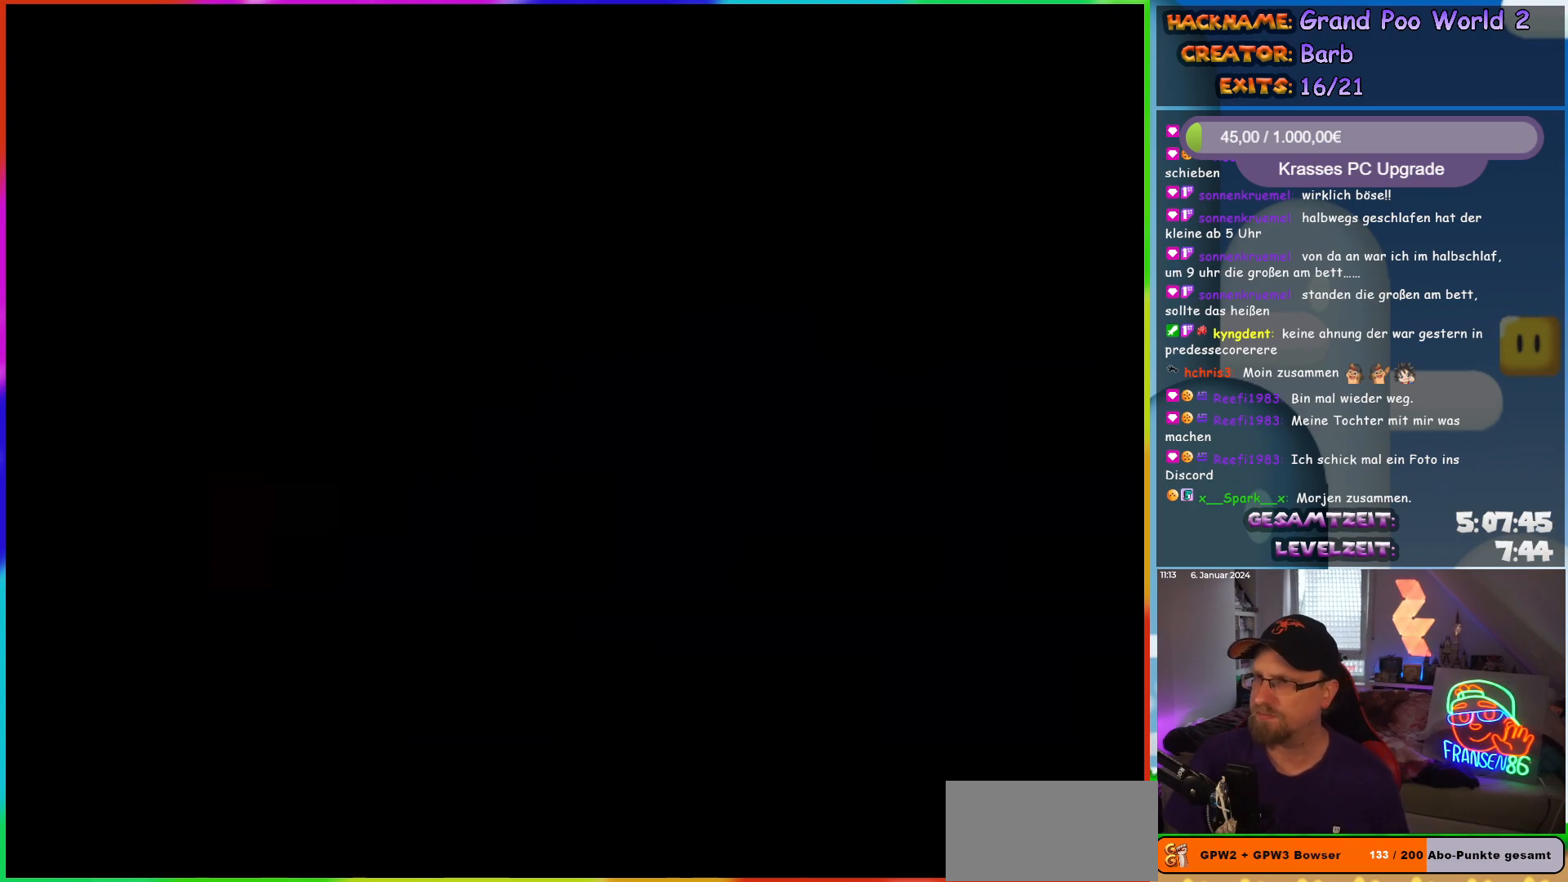
{"buttons": [], "events": []}
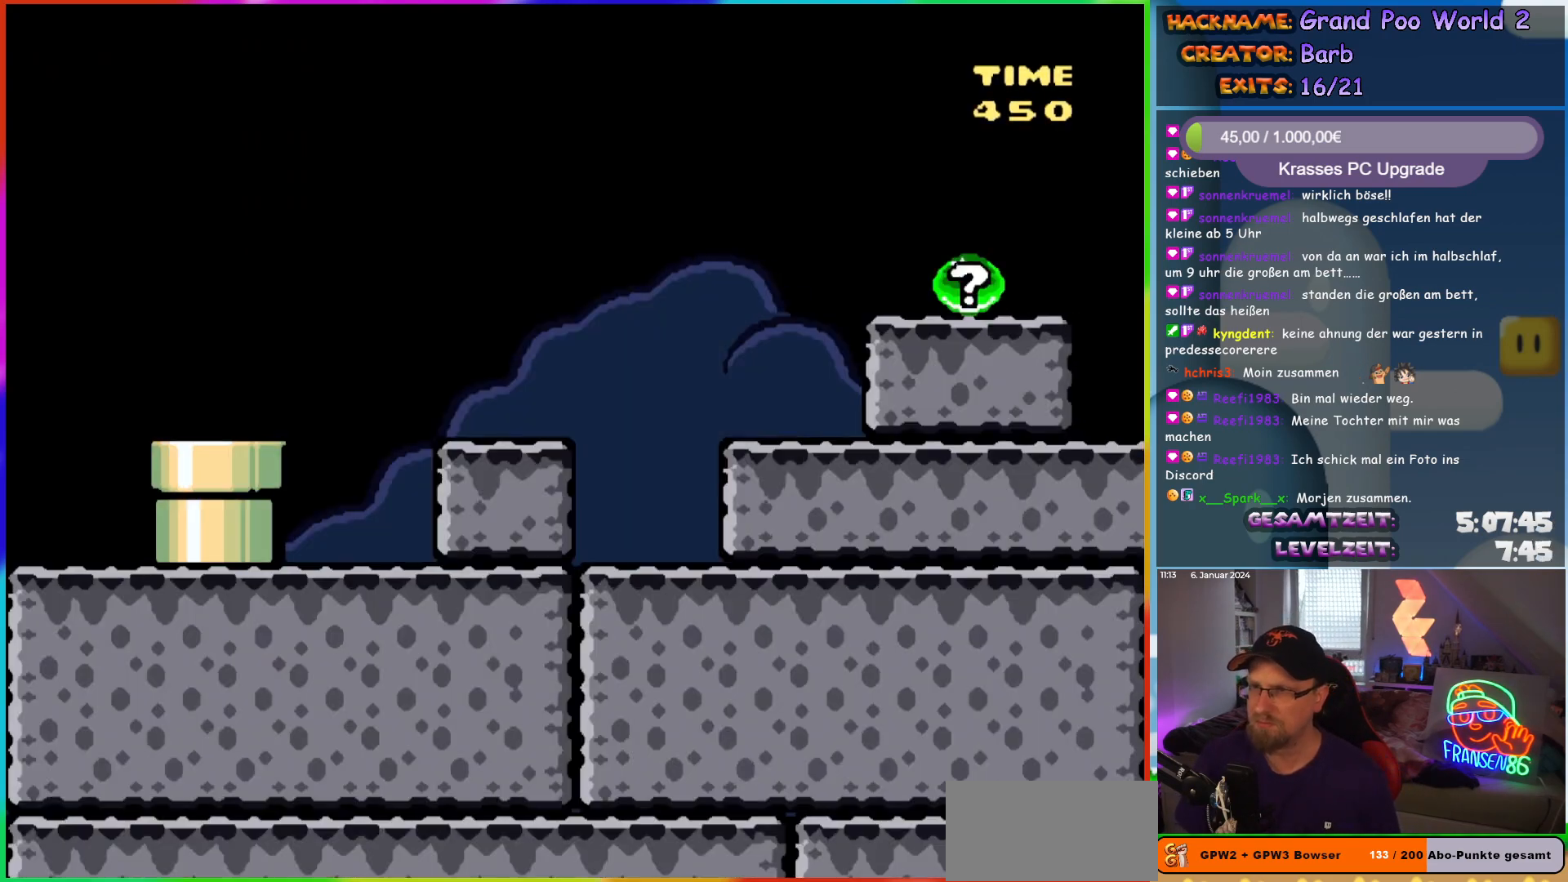
{"buttons": ["Y", "DPAD_RIGHT"], "events": [[367, "DPAD_RIGHT", "down"], [450, "Y", "down"]]}
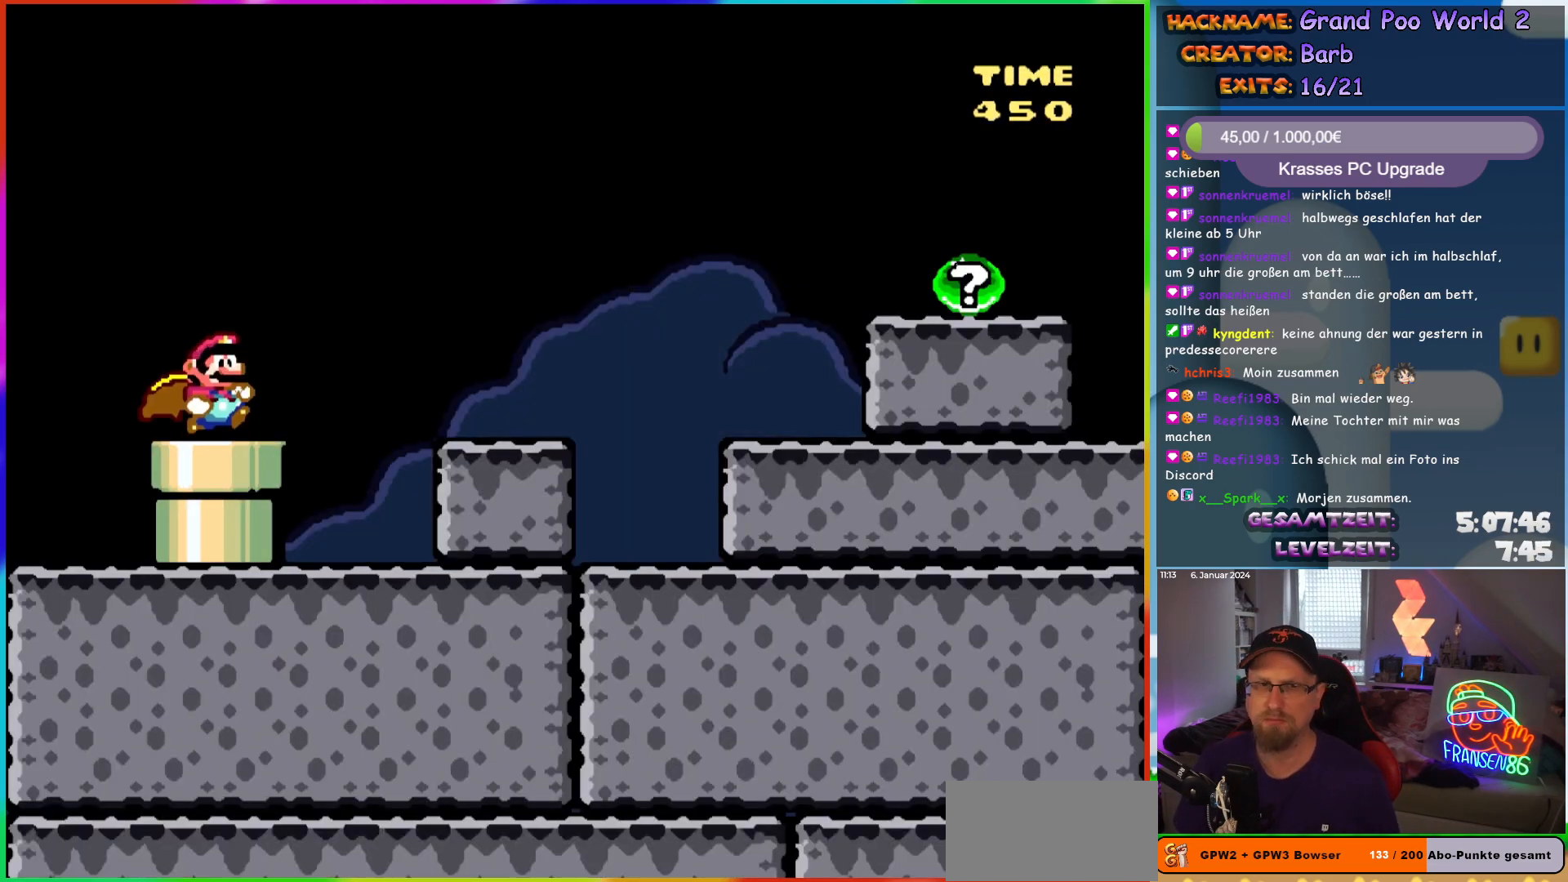
{"buttons": ["B", "Y", "DPAD_RIGHT"], "events": [[167, "B", "down"]]}
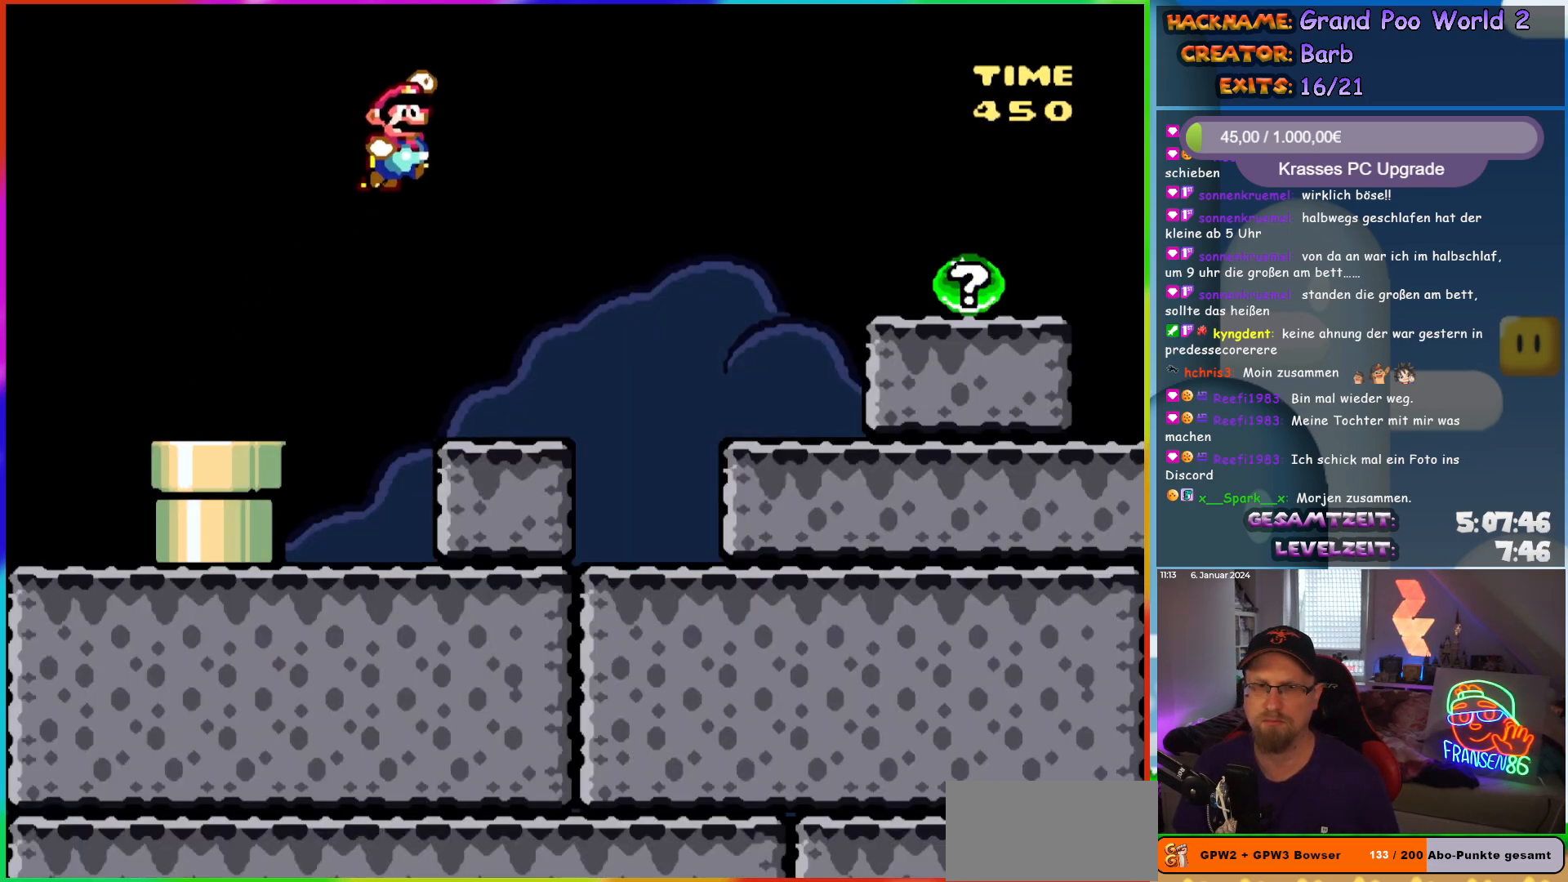
{"buttons": ["B", "Y", "DPAD_RIGHT"], "events": []}
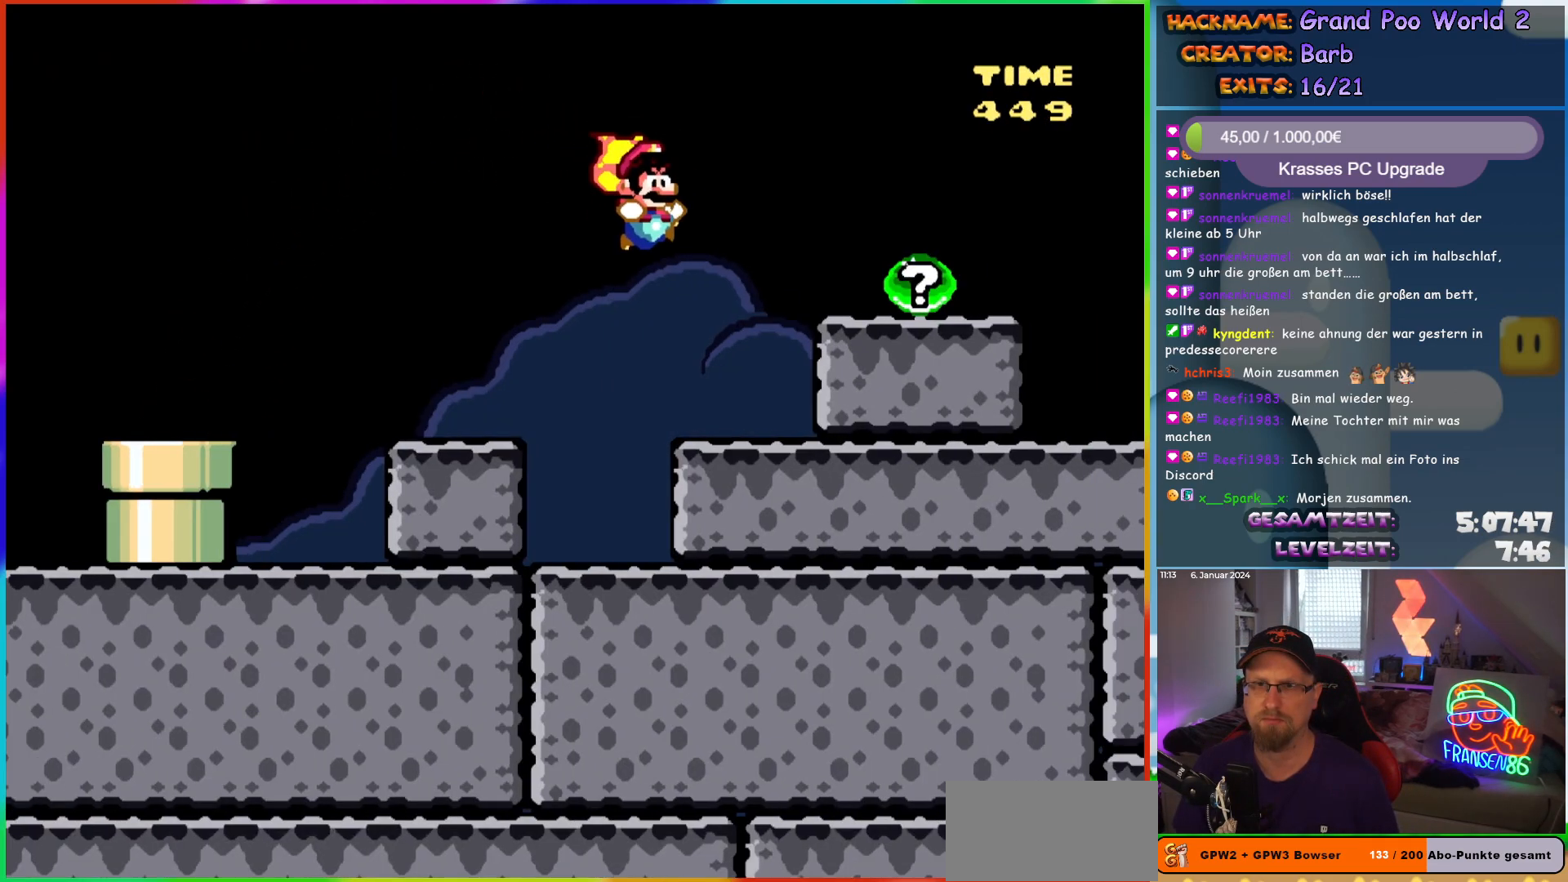
{"buttons": [], "events": [[383, "Y", "up"], [400, "B", "up"], [400, "DPAD_RIGHT", "up"]]}